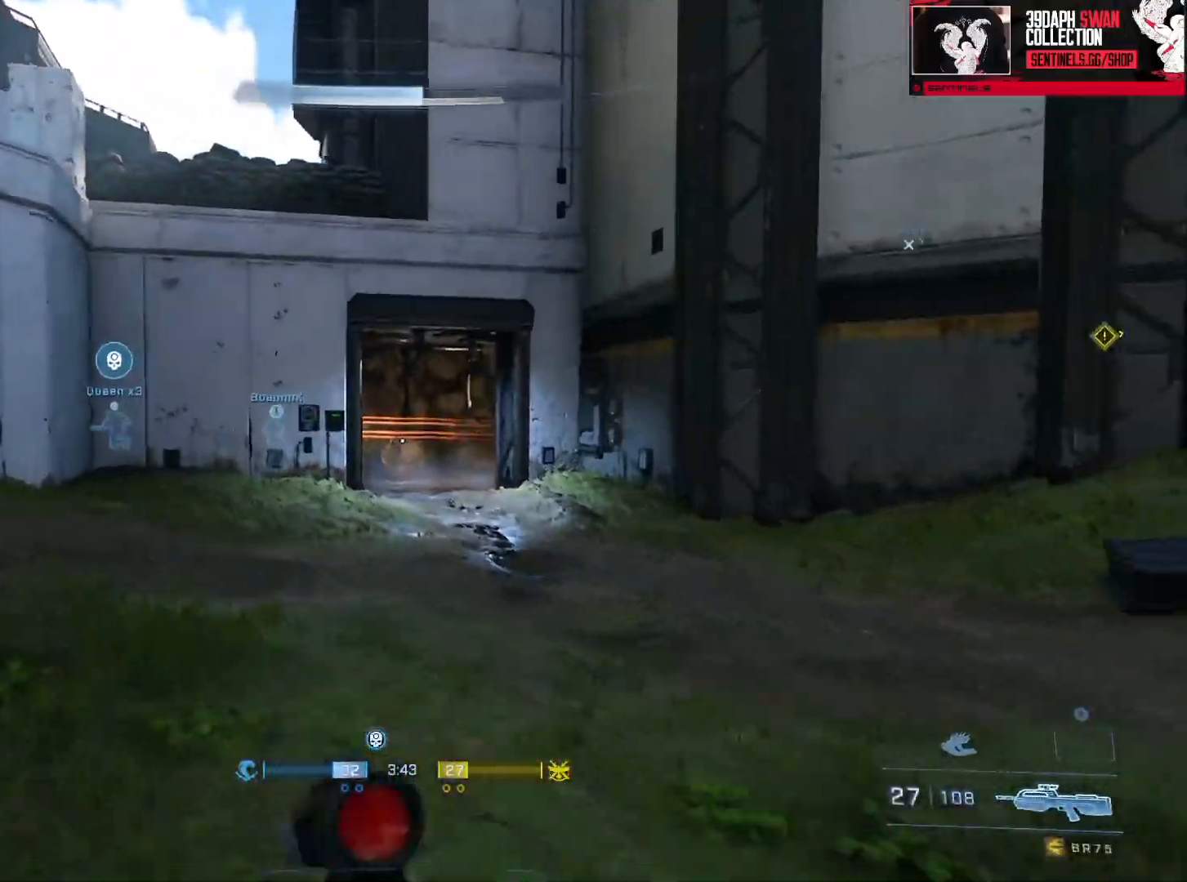
Gameplay with a controller (Xbox layout); each line is a JSON object with the inputs held at the frame after it. "events" lists button and stick changes between this image and that frame as [ms after this image, input, new state], when the widget could be followed in between.
{"buttons": [], "left_stick": "up", "right_stick": "center", "events": [[33, "right_stick", "center"], [300, "Y", "down"], [300, "right_stick", "right"], [384, "Y", "up"], [484, "left_stick", "up"], [500, "right_stick", "center"]]}
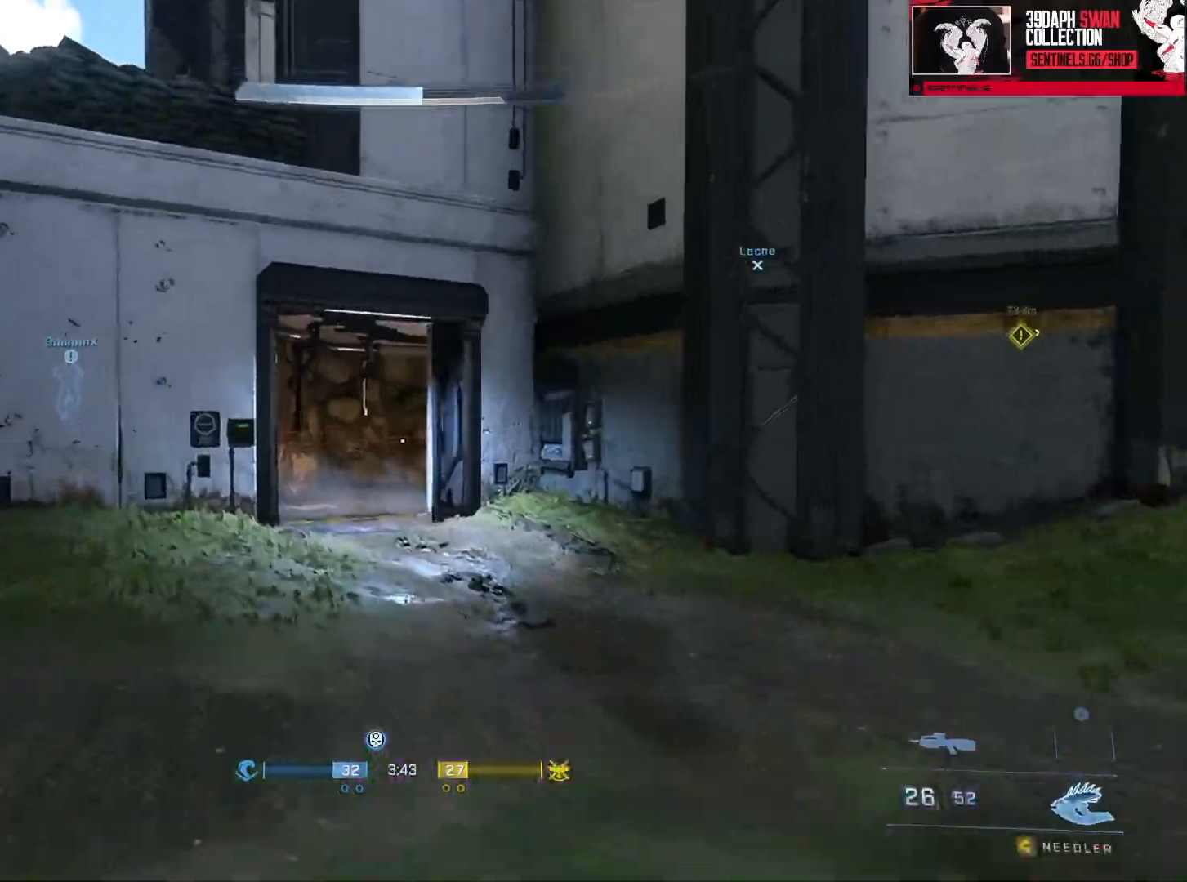
{"buttons": [], "left_stick": "up", "right_stick": "down-right", "events": [[184, "L1", "down"], [184, "right_stick", "down-right"], [301, "L1", "up"], [434, "Y", "down"], [467, "Y", "up"]]}
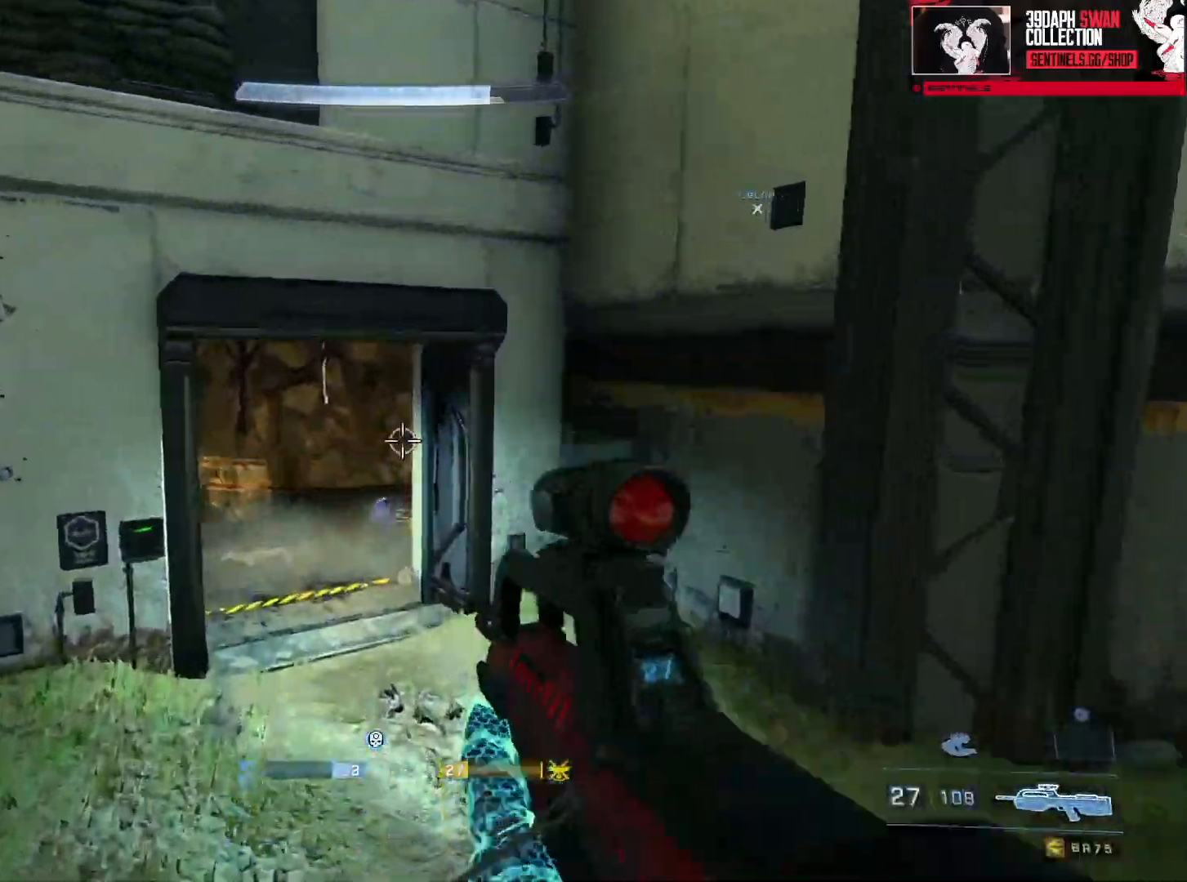
{"buttons": ["R2"], "left_stick": "up-left", "right_stick": "up-right", "events": [[183, "right_stick", "down"], [317, "R2", "down"], [317, "right_stick", "down-right"], [367, "left_stick", "up-left"], [450, "right_stick", "up-right"]]}
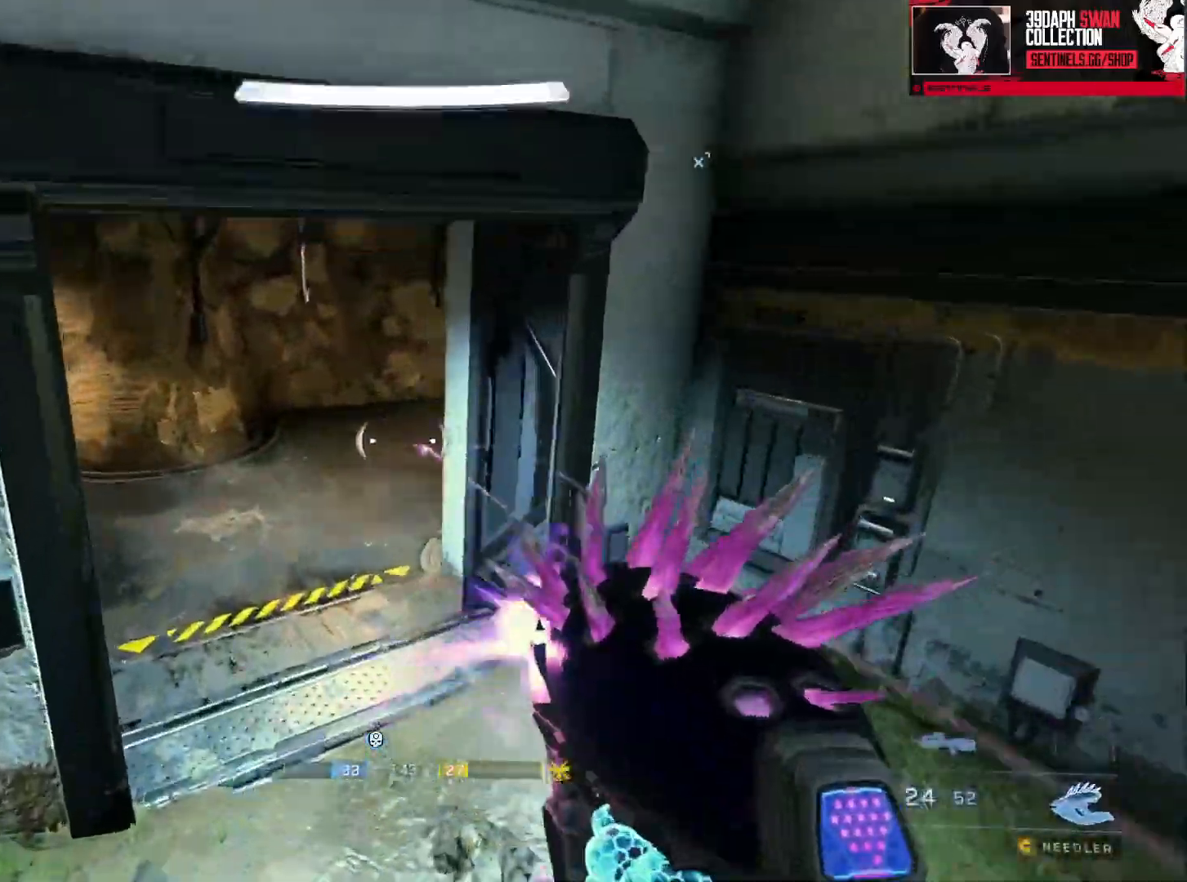
{"buttons": [], "left_stick": "up-left", "right_stick": "up-right", "events": [[151, "right_stick", "center"], [184, "R2", "up"], [284, "right_stick", "up-right"]]}
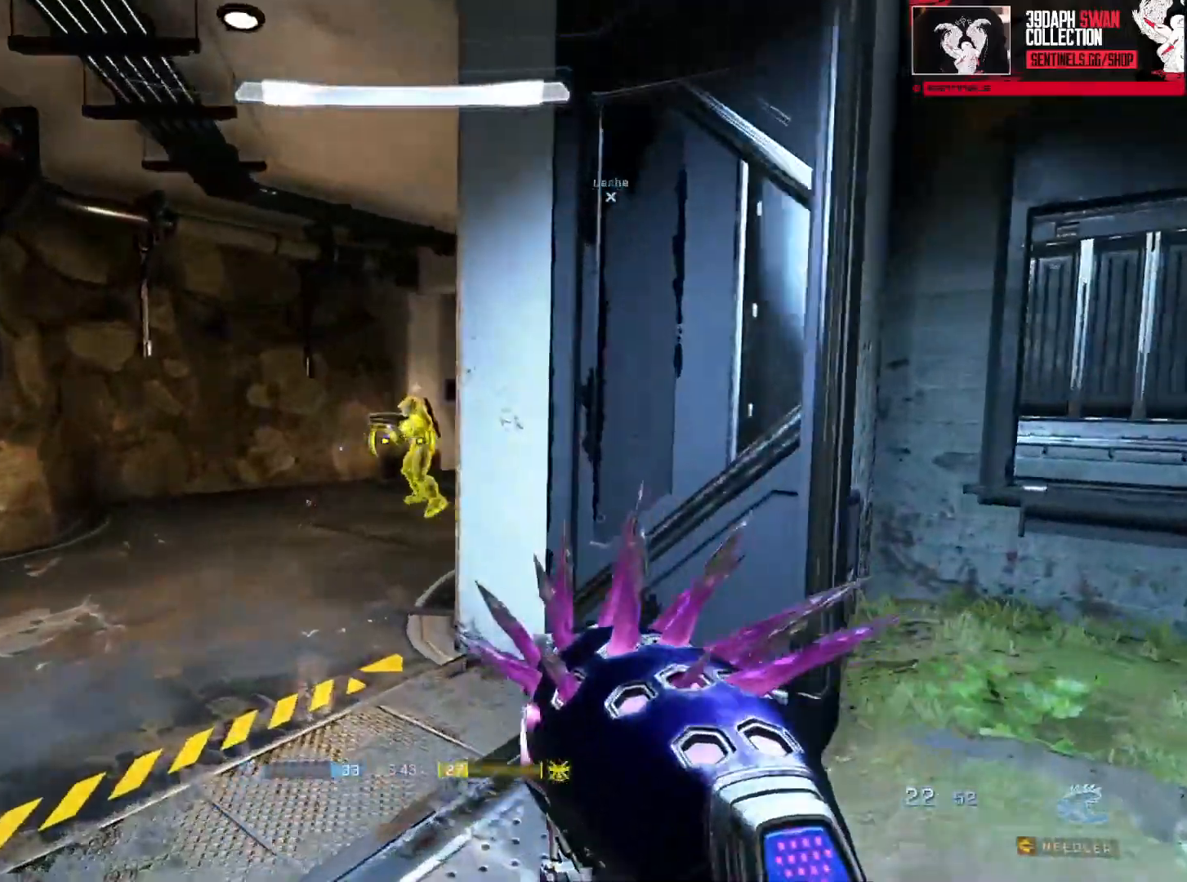
{"buttons": ["R2"], "left_stick": "up-left", "right_stick": "right", "events": [[17, "R2", "down"], [150, "right_stick", "left"], [217, "right_stick", "center"], [267, "right_stick", "right"]]}
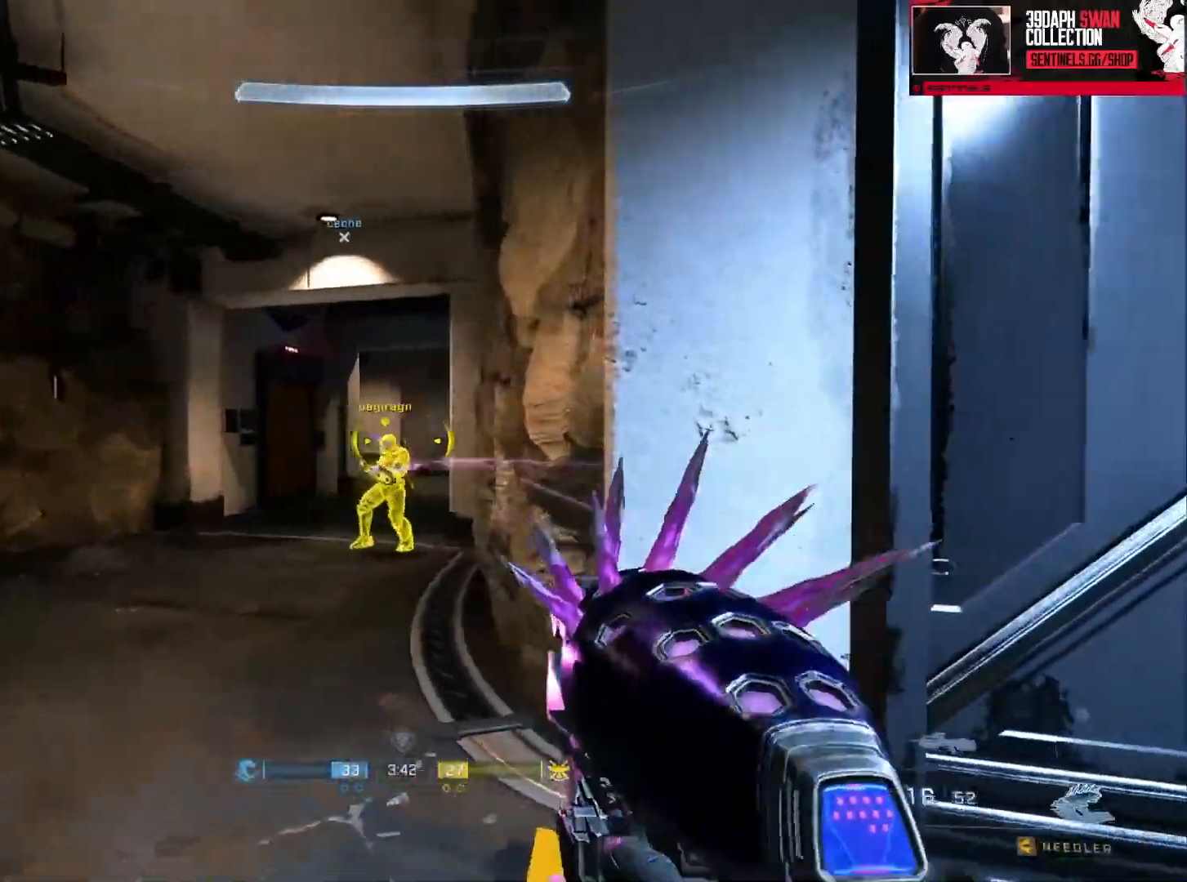
{"buttons": ["R2"], "left_stick": "left", "right_stick": "down", "events": [[84, "right_stick", "down-right"], [184, "L1", "down"], [234, "L1", "up"], [351, "left_stick", "left"], [351, "right_stick", "down"]]}
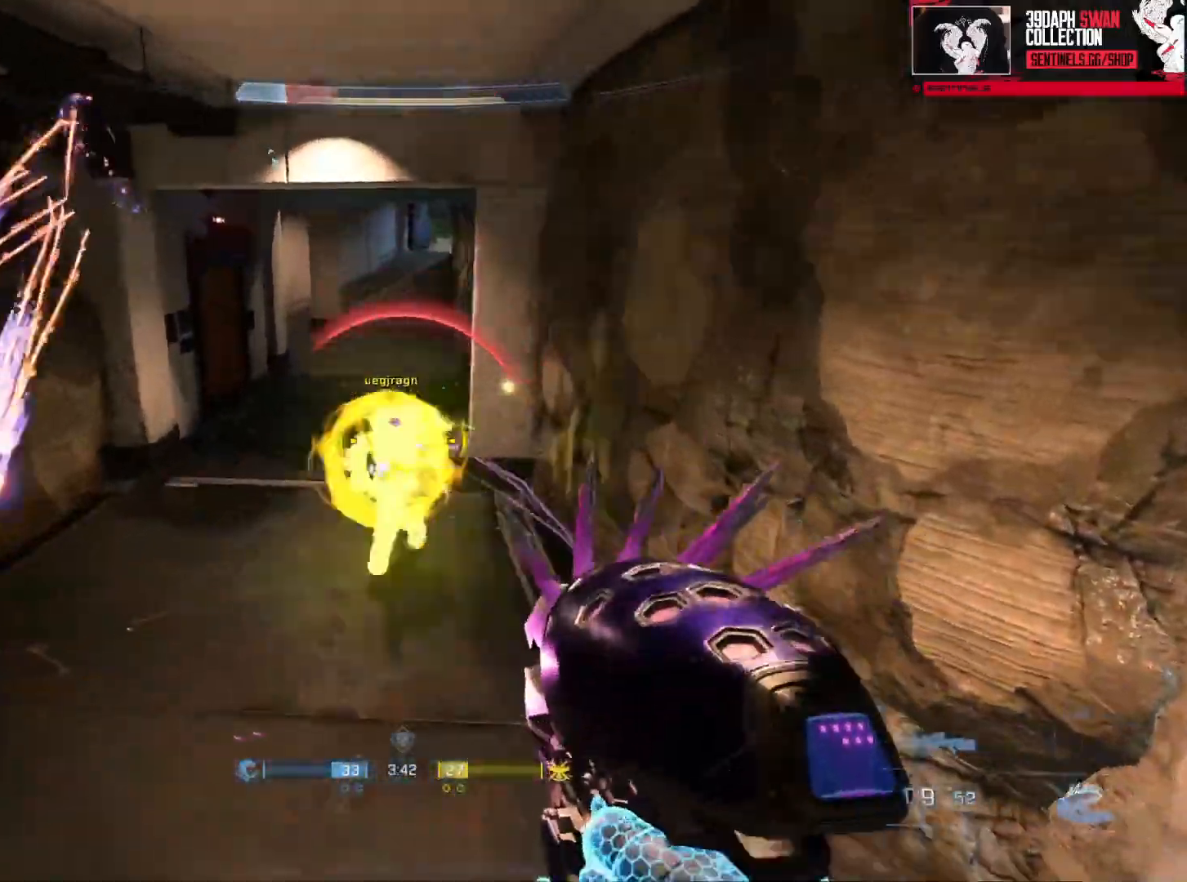
{"buttons": ["R2"], "left_stick": "left", "right_stick": "up-left", "events": [[183, "right_stick", "up"], [350, "right_stick", "up-left"]]}
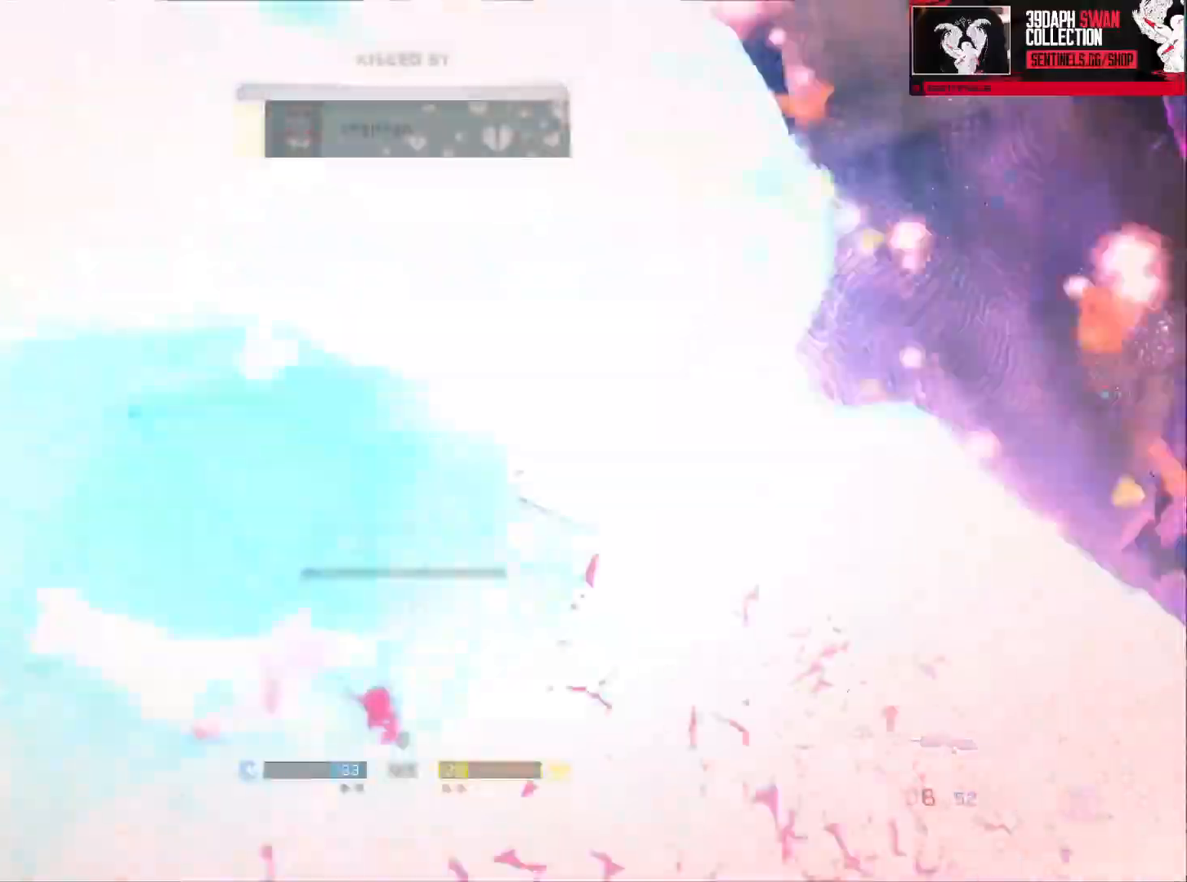
{"buttons": ["R1"], "left_stick": "center", "right_stick": "center", "events": [[167, "left_stick", "center"], [217, "R1", "down"], [267, "R2", "up"], [284, "right_stick", "center"], [367, "R1", "up"], [417, "R1", "down"]]}
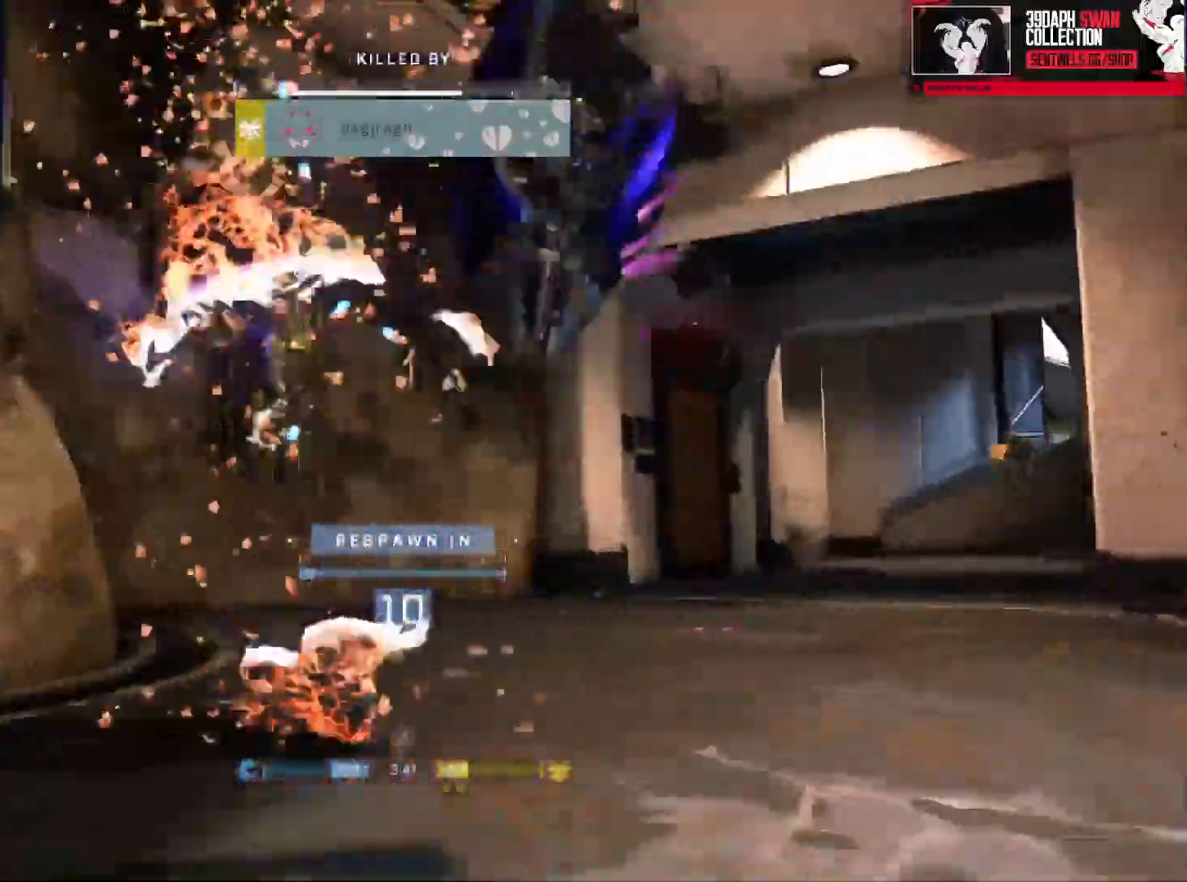
{"buttons": ["R1"], "left_stick": "center", "right_stick": "center", "events": [[33, "R1", "up"], [484, "R1", "down"]]}
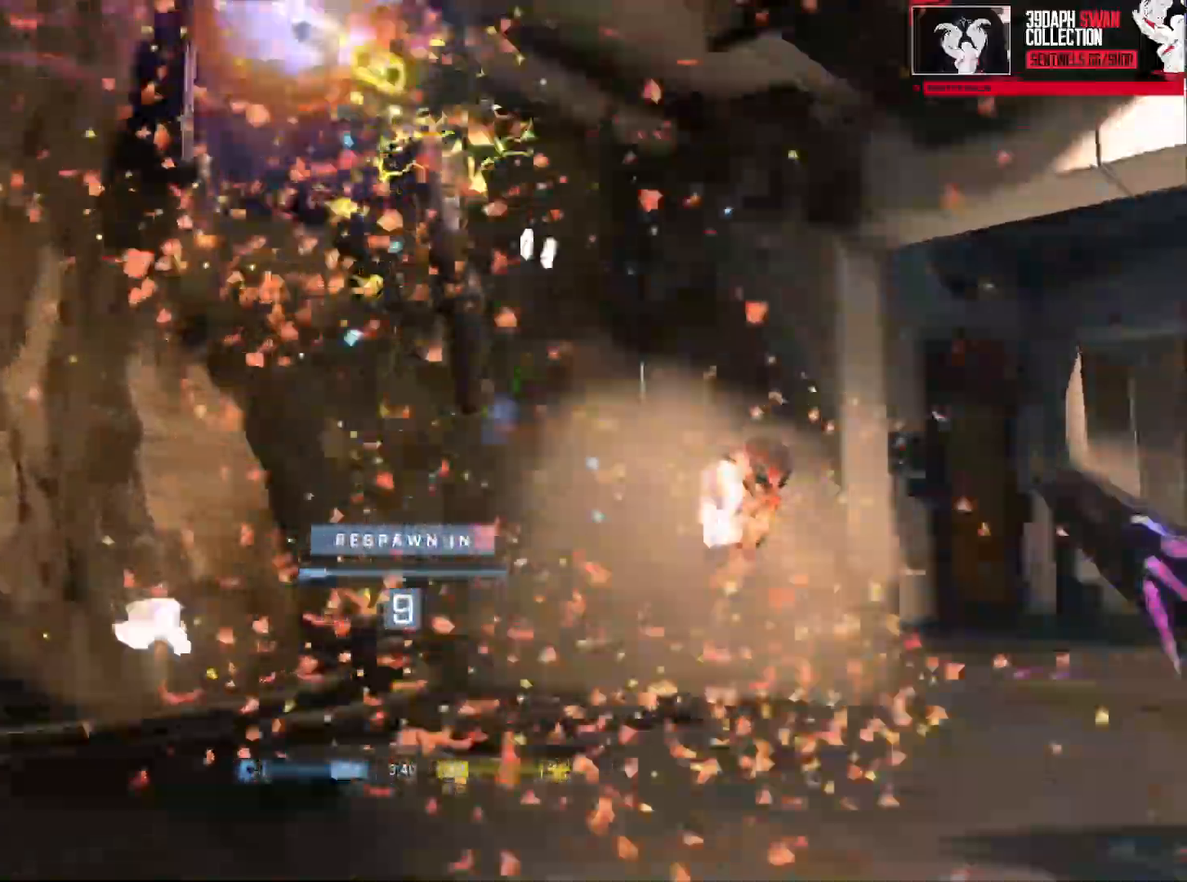
{"buttons": [], "left_stick": "center", "right_stick": "center"}
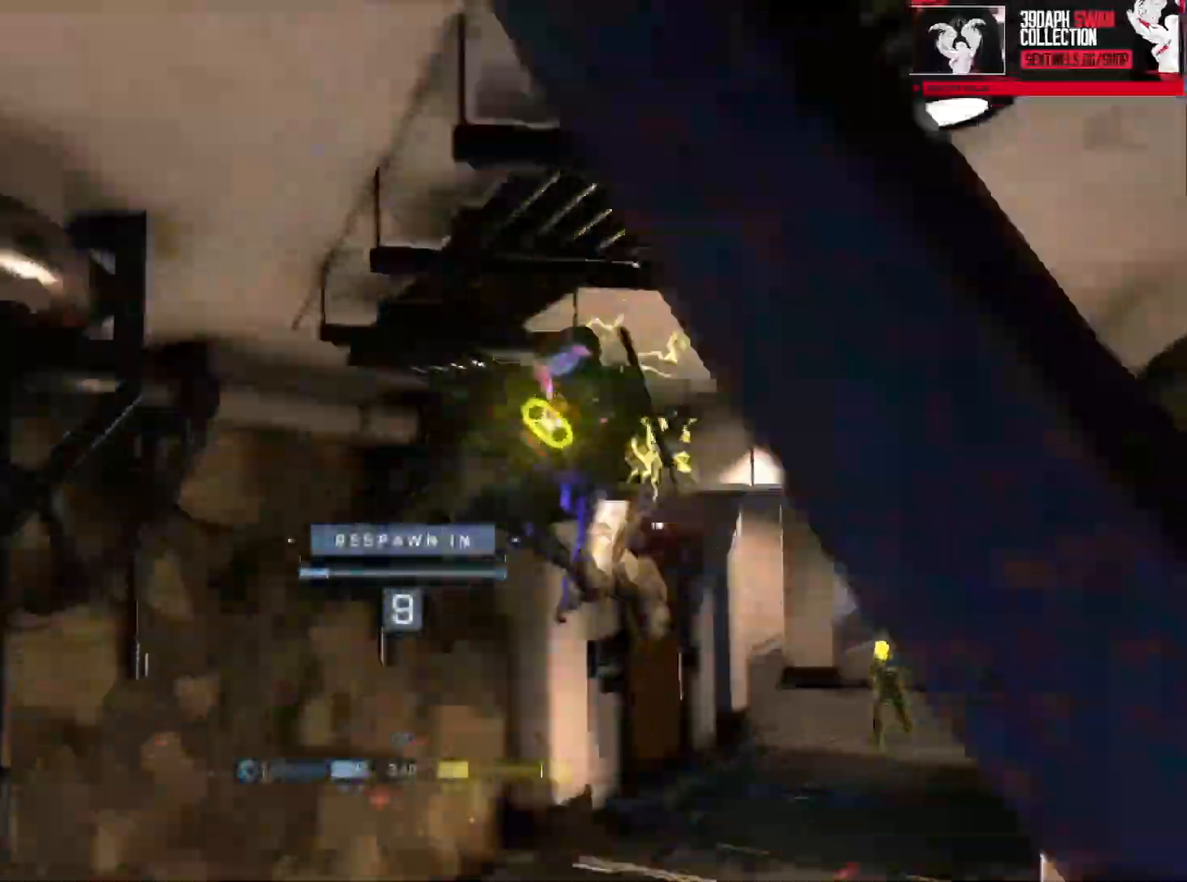
{"buttons": [], "left_stick": "center", "right_stick": "center", "events": [[50, "R1", "down"], [150, "R1", "up"], [367, "R1", "down"], [484, "R1", "up"]]}
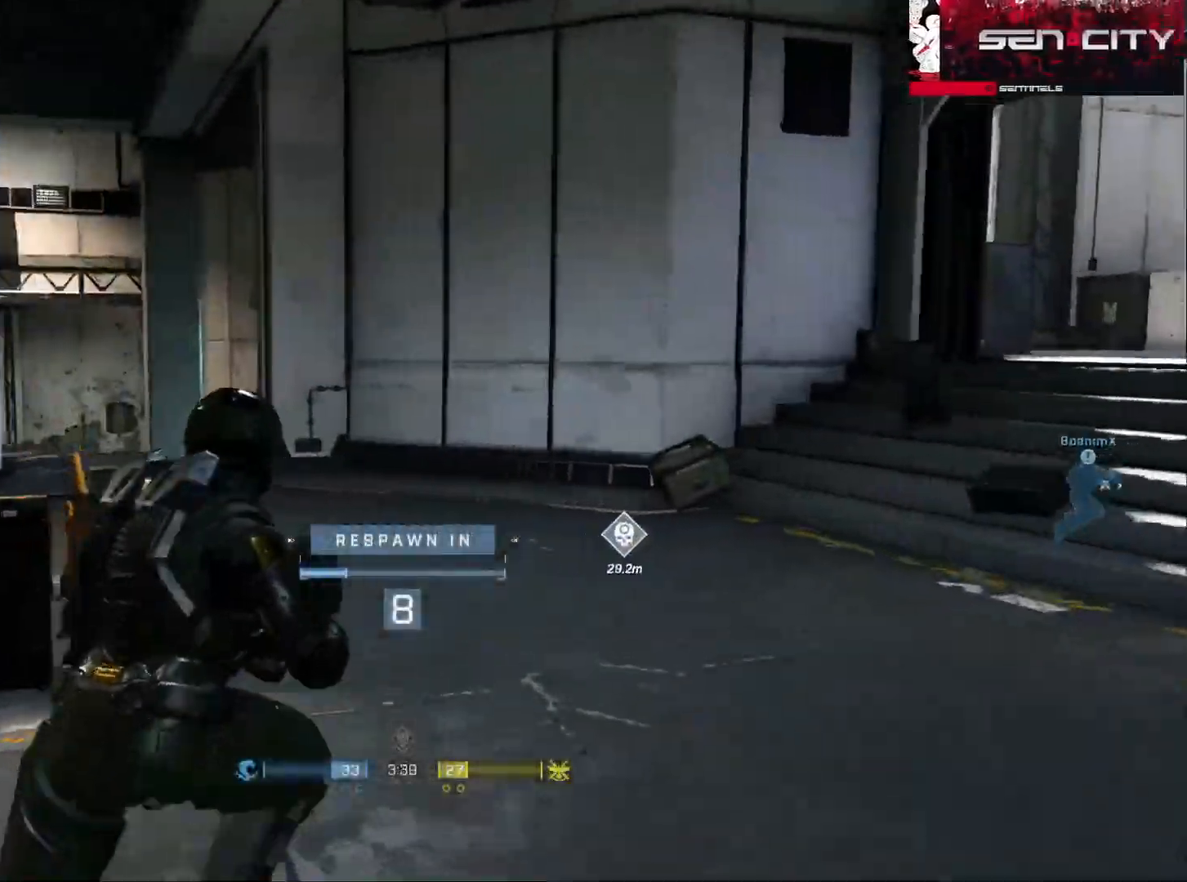
{"buttons": [], "left_stick": "center", "right_stick": "center", "events": [[84, "R1", "down"], [184, "R1", "up"], [251, "R1", "down"], [351, "R1", "up"]]}
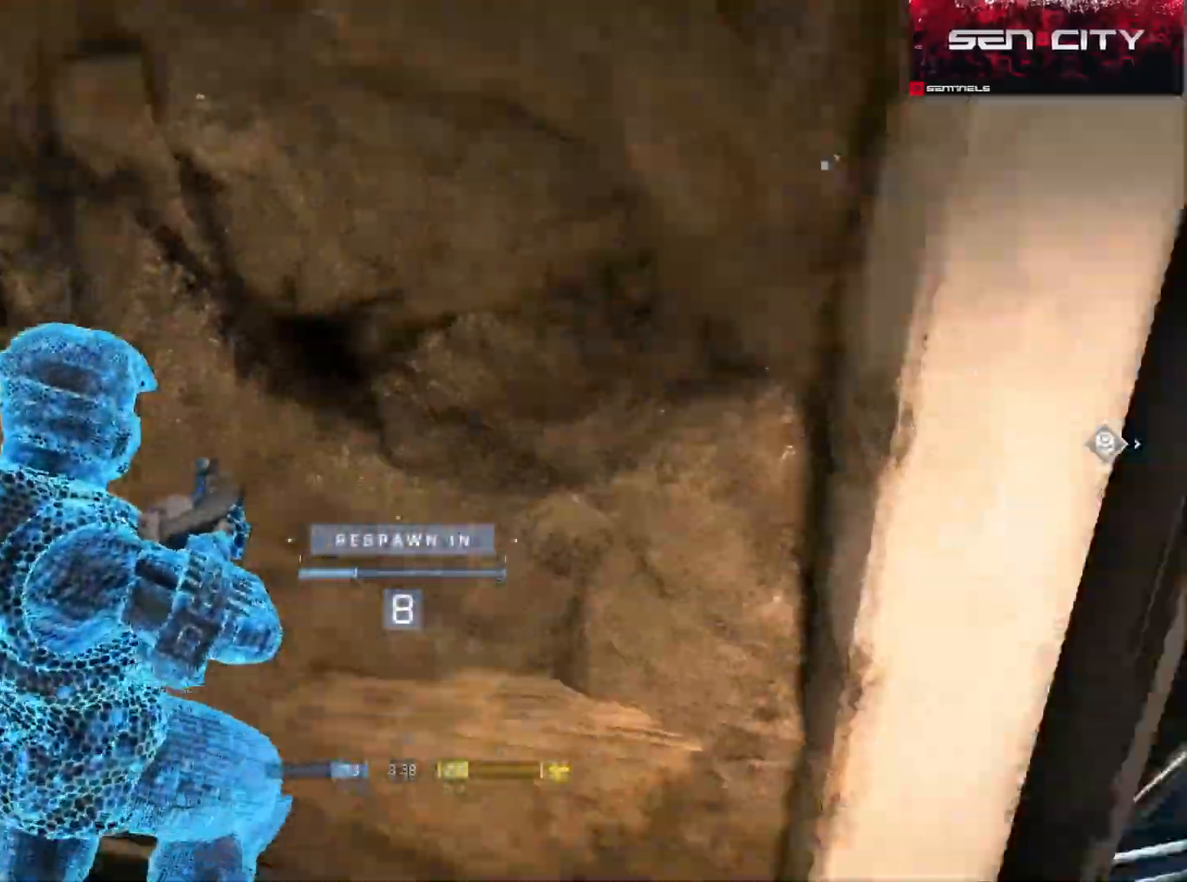
{"buttons": ["SELECT"], "left_stick": "center", "right_stick": "center", "events": [[217, "SELECT", "down"], [283, "DPAD_DOWN", "down"], [367, "DPAD_DOWN", "up"]]}
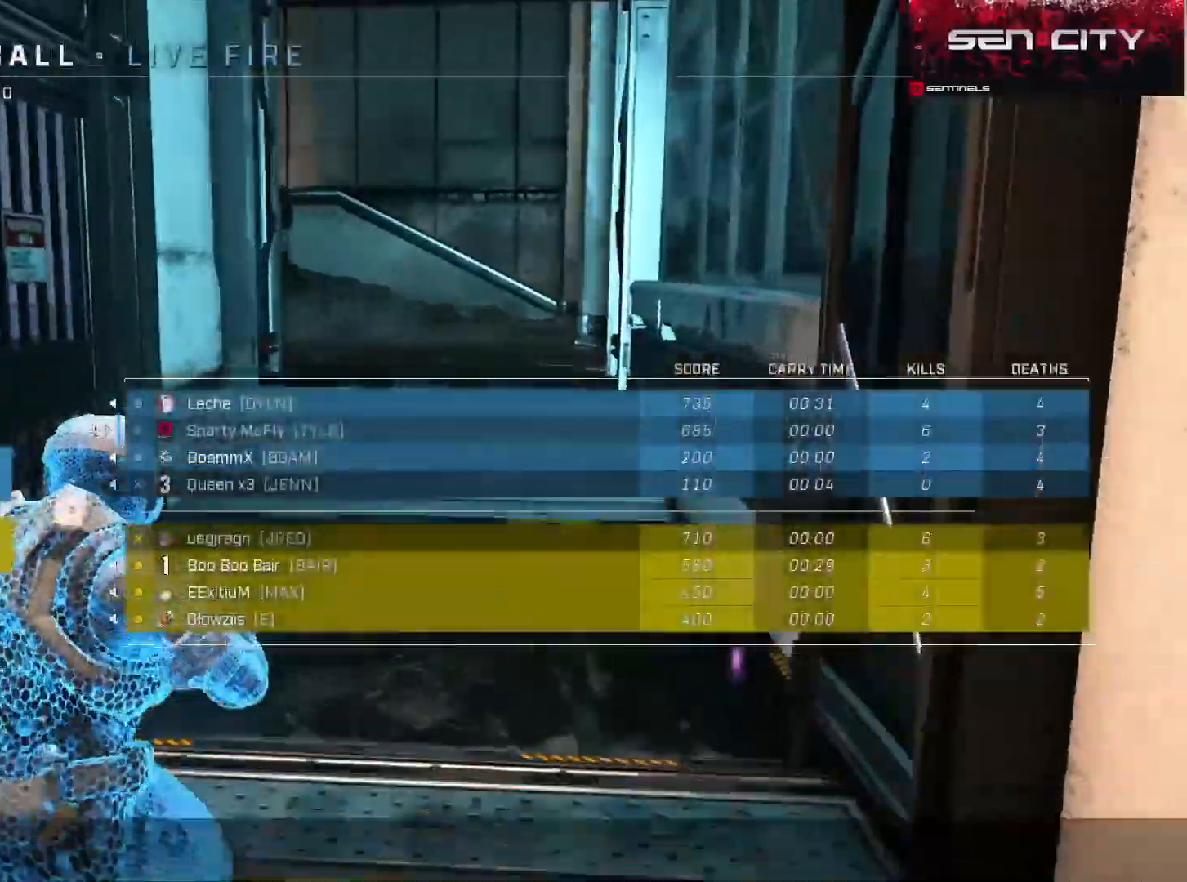
{"buttons": [], "left_stick": "center", "right_stick": "center", "events": [[317, "SELECT", "up"]]}
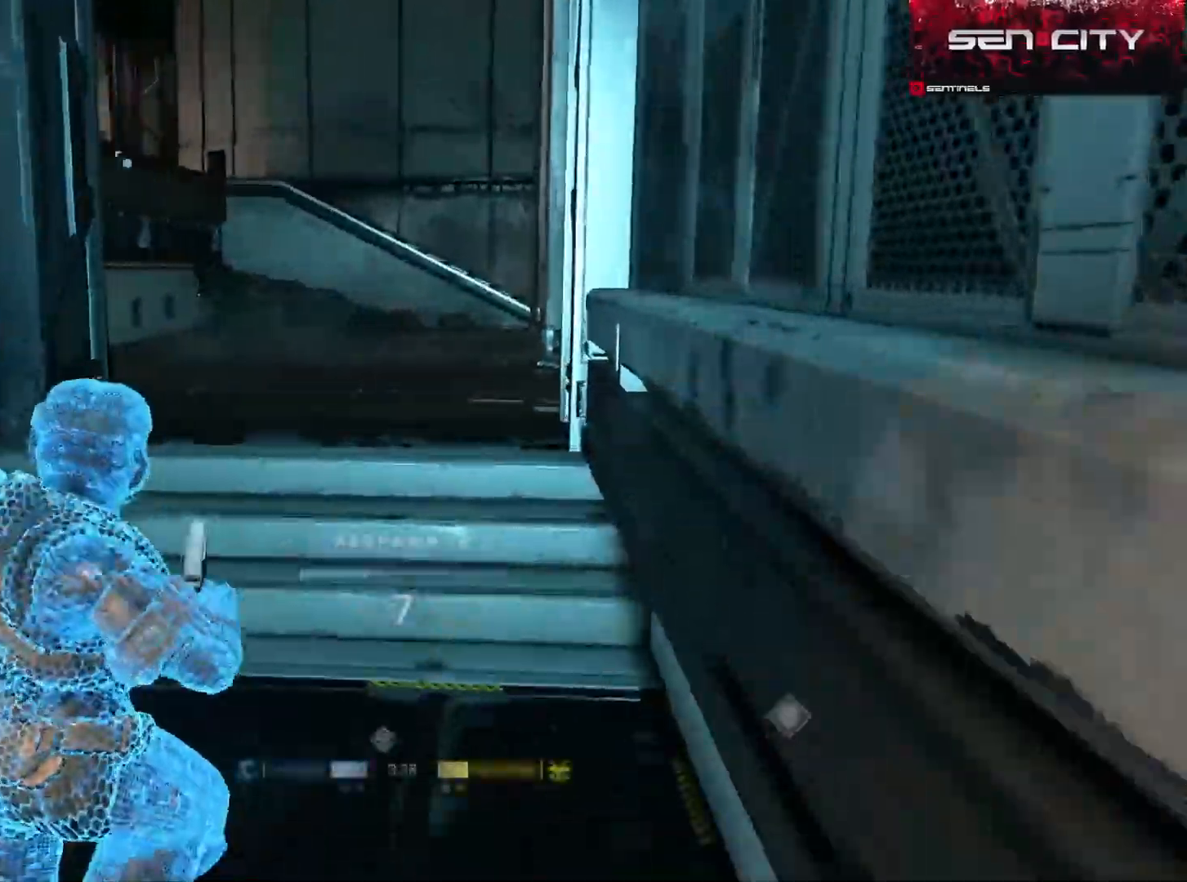
{"buttons": [], "left_stick": "center", "right_stick": "center", "events": []}
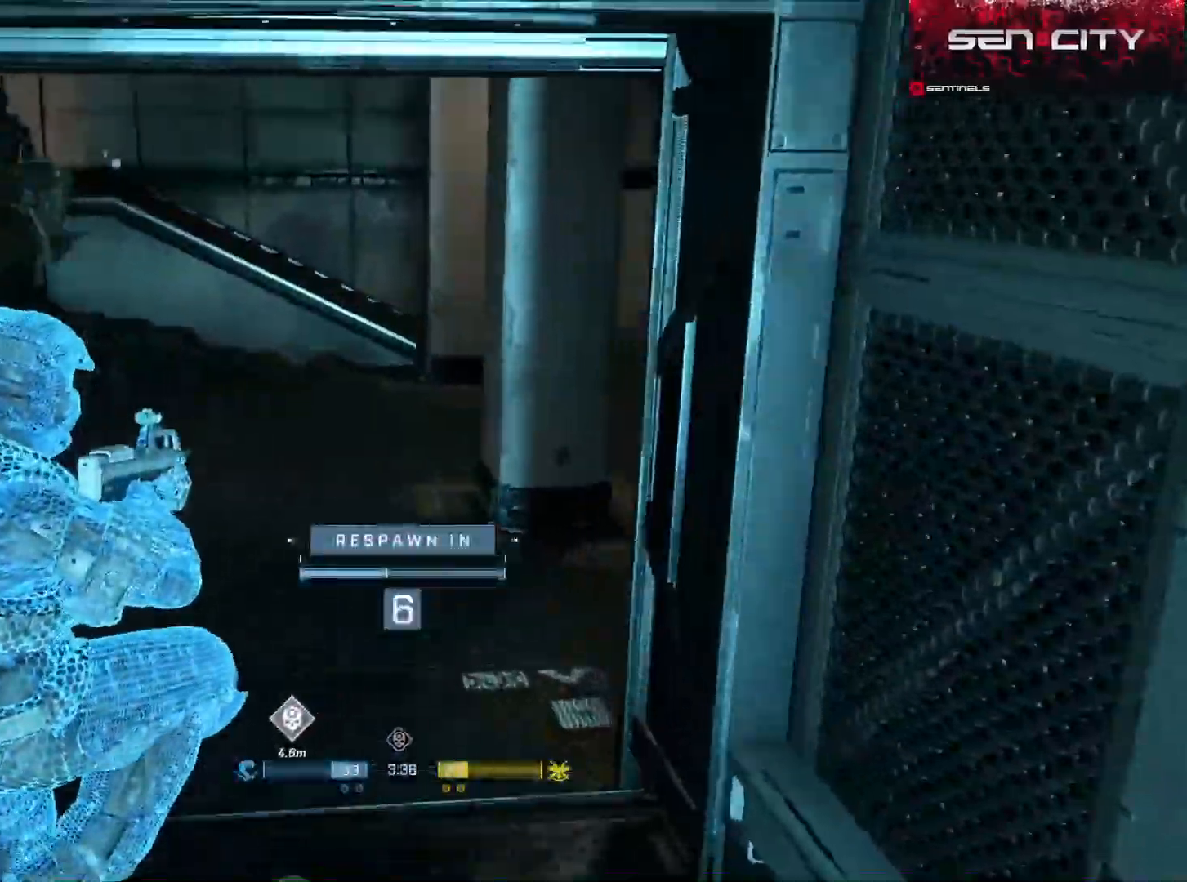
{"buttons": [], "left_stick": "center", "right_stick": "center", "events": [[100, "R1", "down"], [201, "R1", "up"]]}
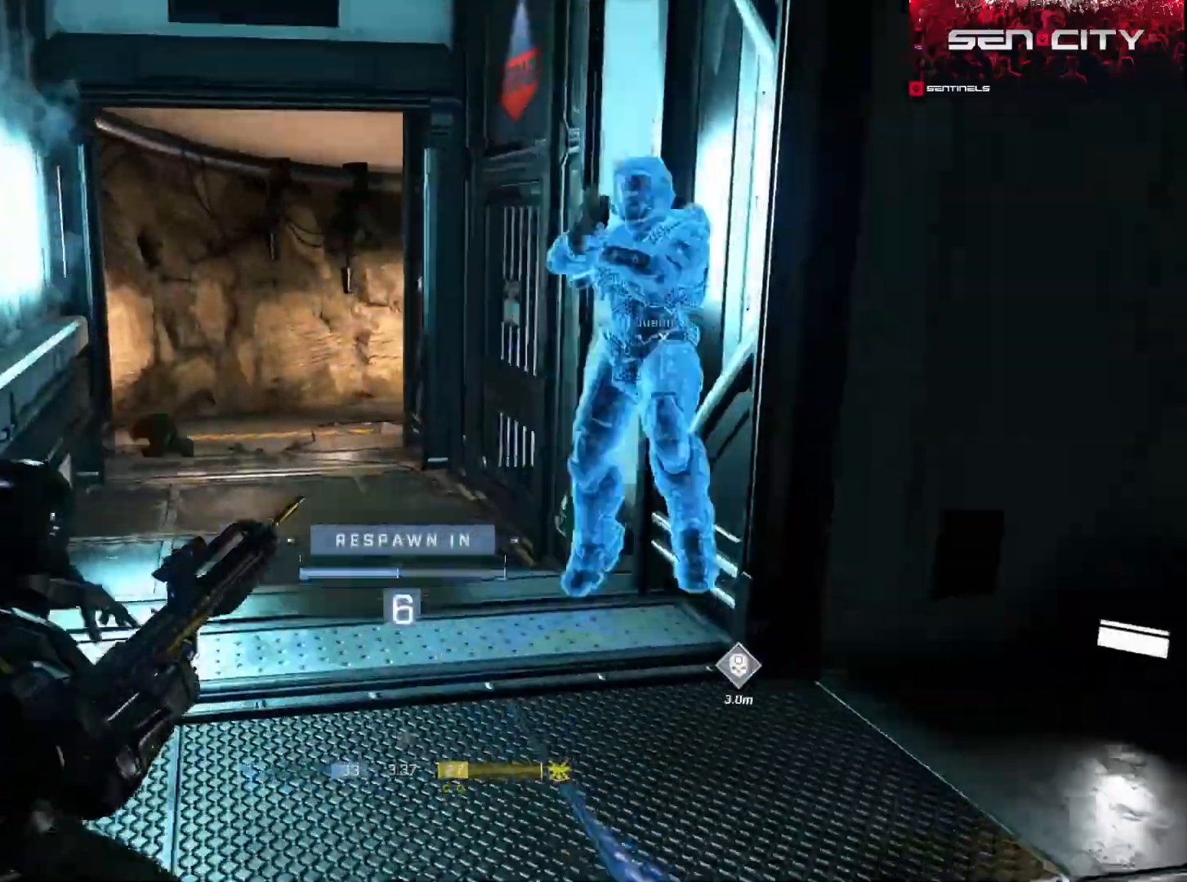
{"buttons": [], "left_stick": "center", "right_stick": "center", "events": [[67, "R1", "down"], [183, "R1", "up"], [317, "R1", "down"], [434, "R1", "up"]]}
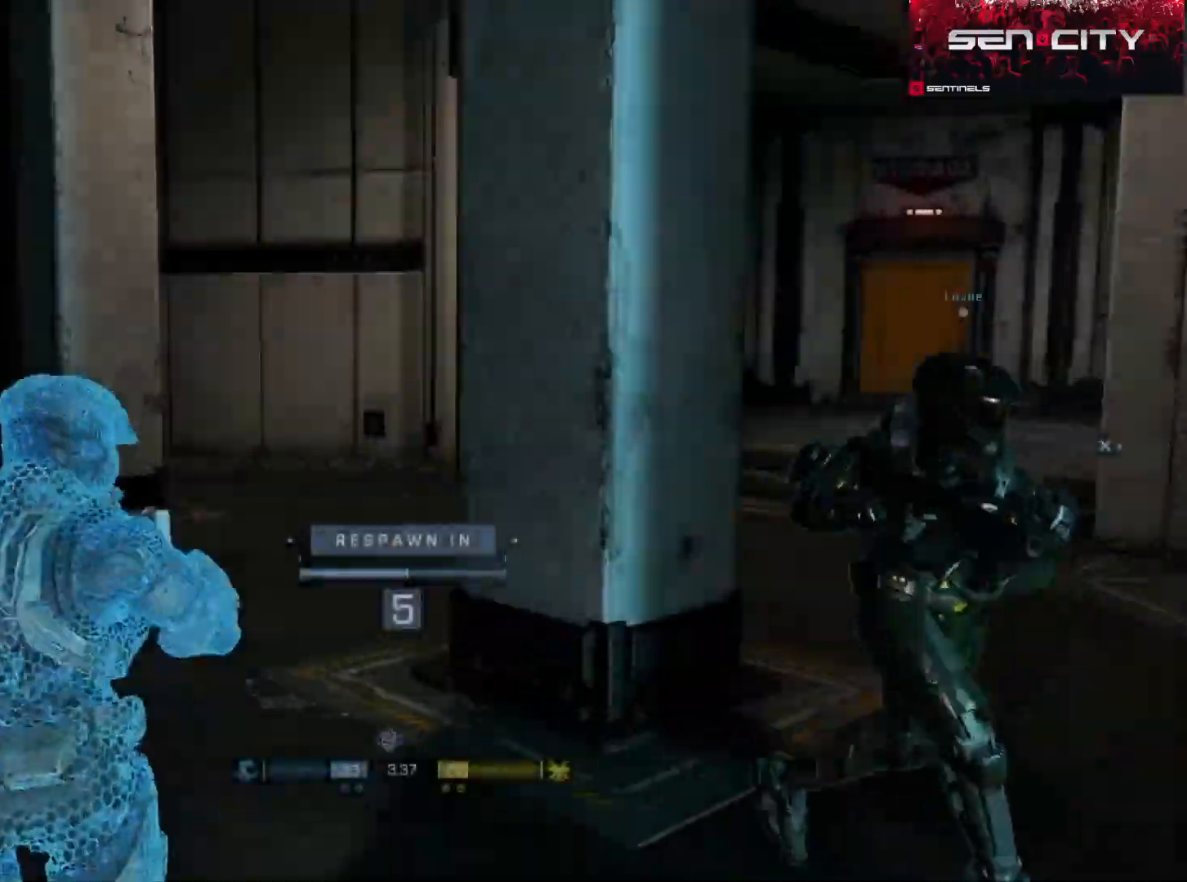
{"buttons": [], "left_stick": "center", "right_stick": "center", "events": []}
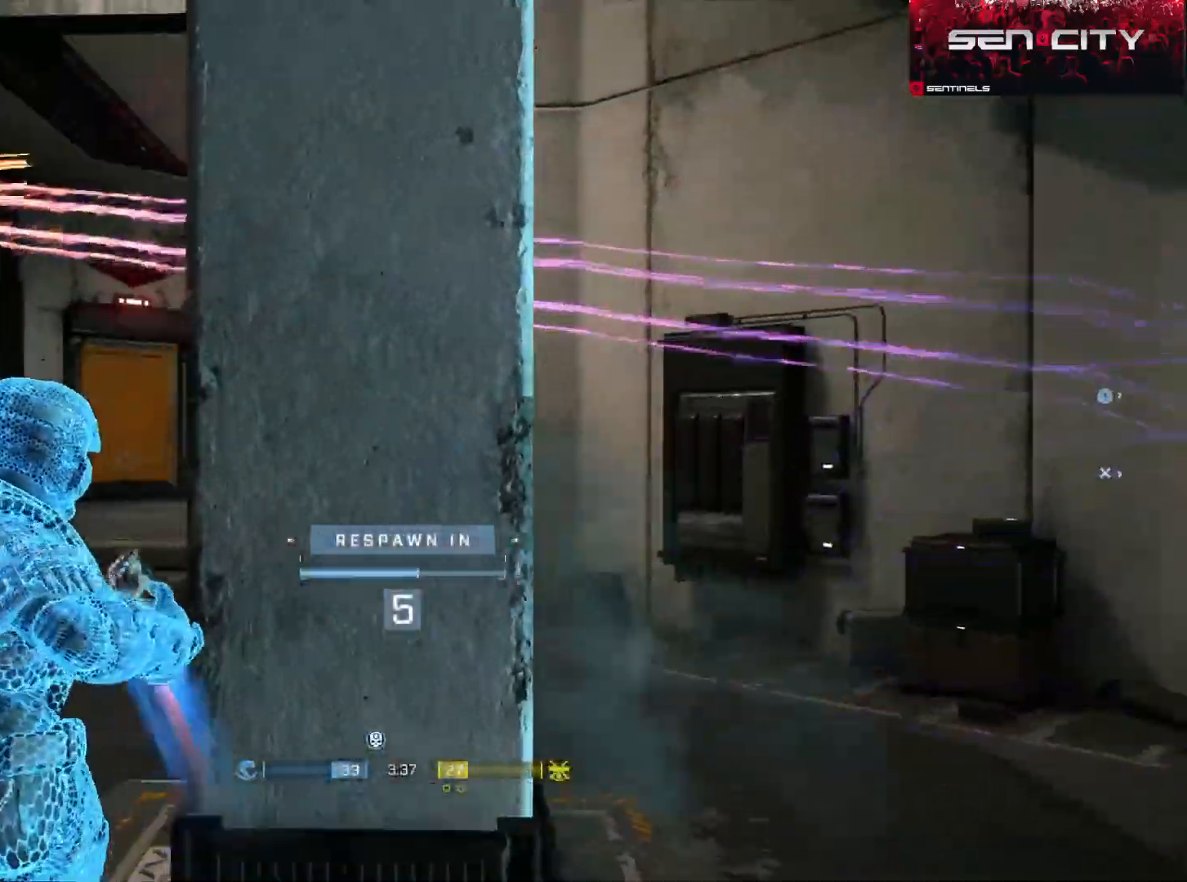
{"buttons": [], "left_stick": "up", "right_stick": "center", "events": [[133, "left_stick", "up"]]}
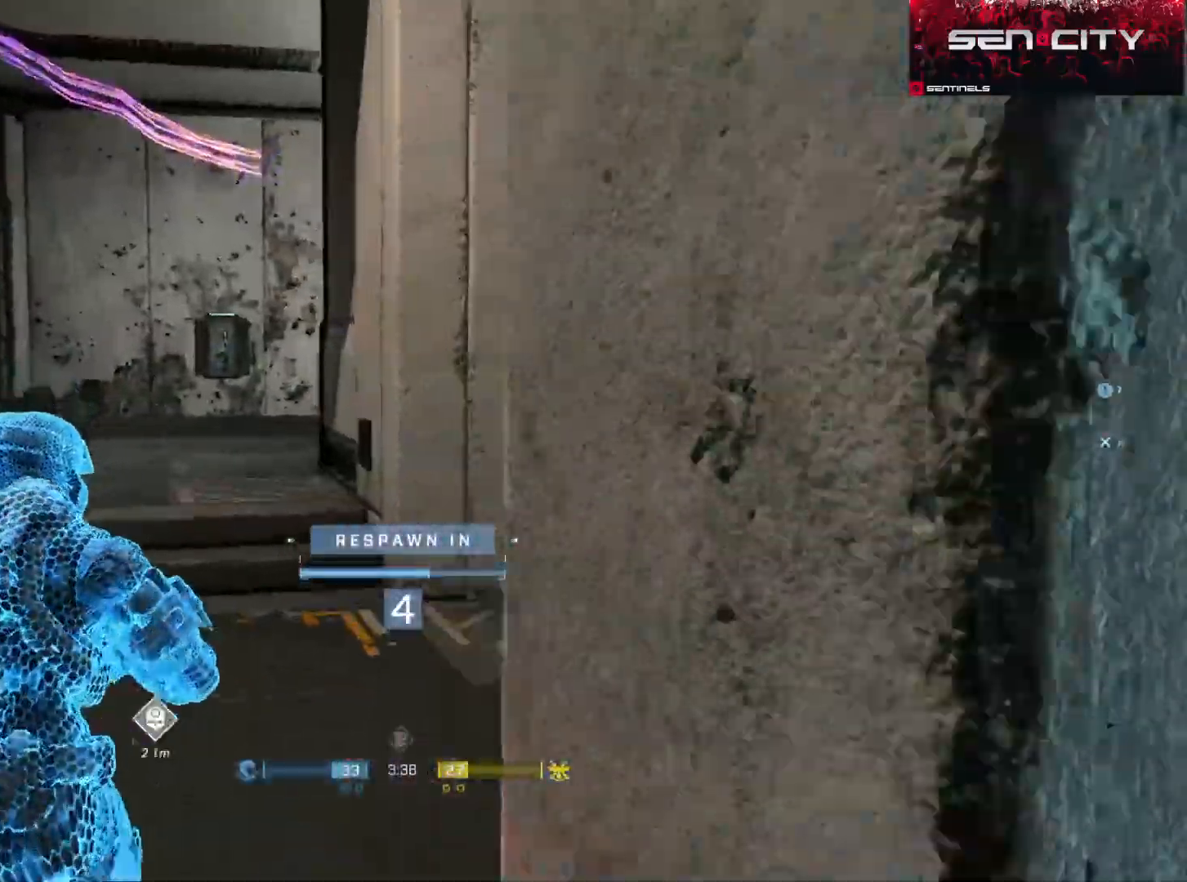
{"buttons": [], "left_stick": "up", "right_stick": "center", "events": [[134, "R1", "down"], [251, "R1", "up"]]}
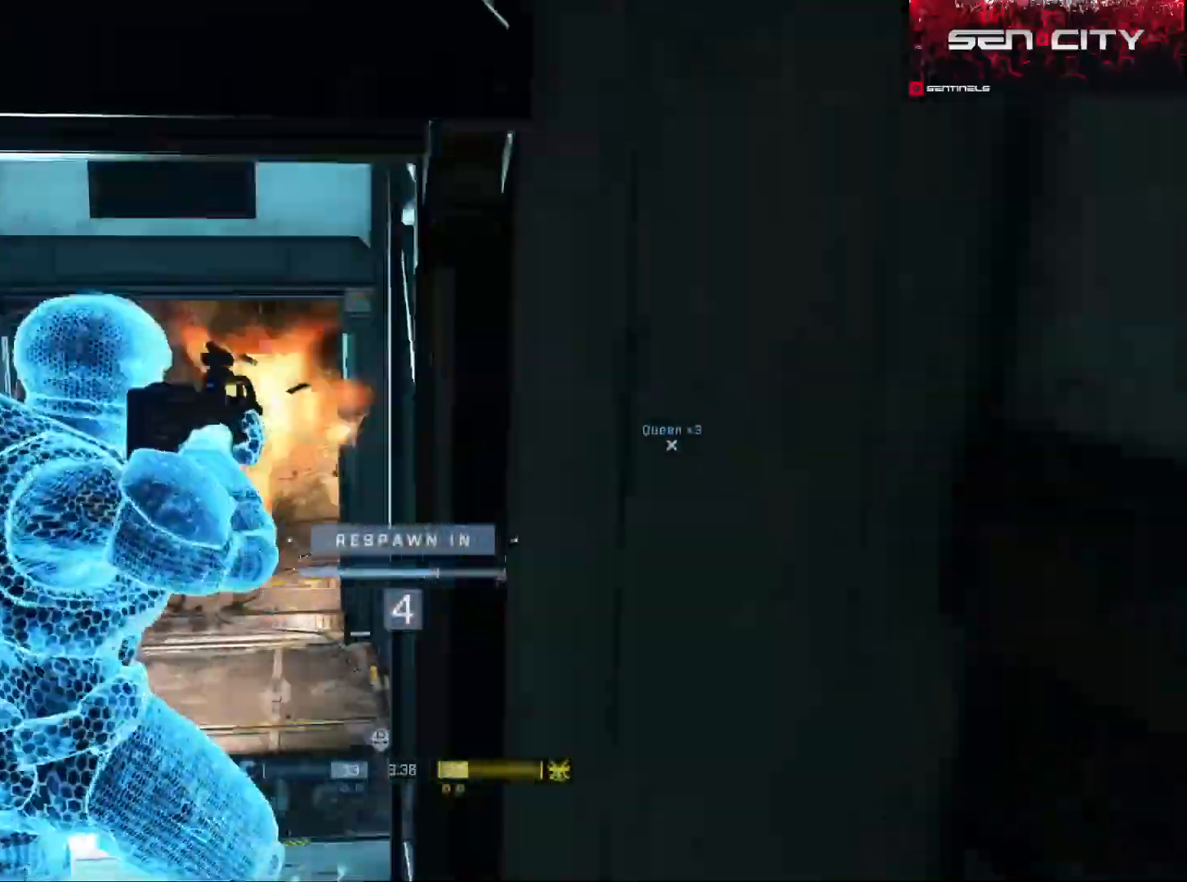
{"buttons": [], "left_stick": "up", "right_stick": "center", "events": [[133, "R1", "down"], [250, "R1", "up"], [317, "R1", "down"], [434, "R1", "up"]]}
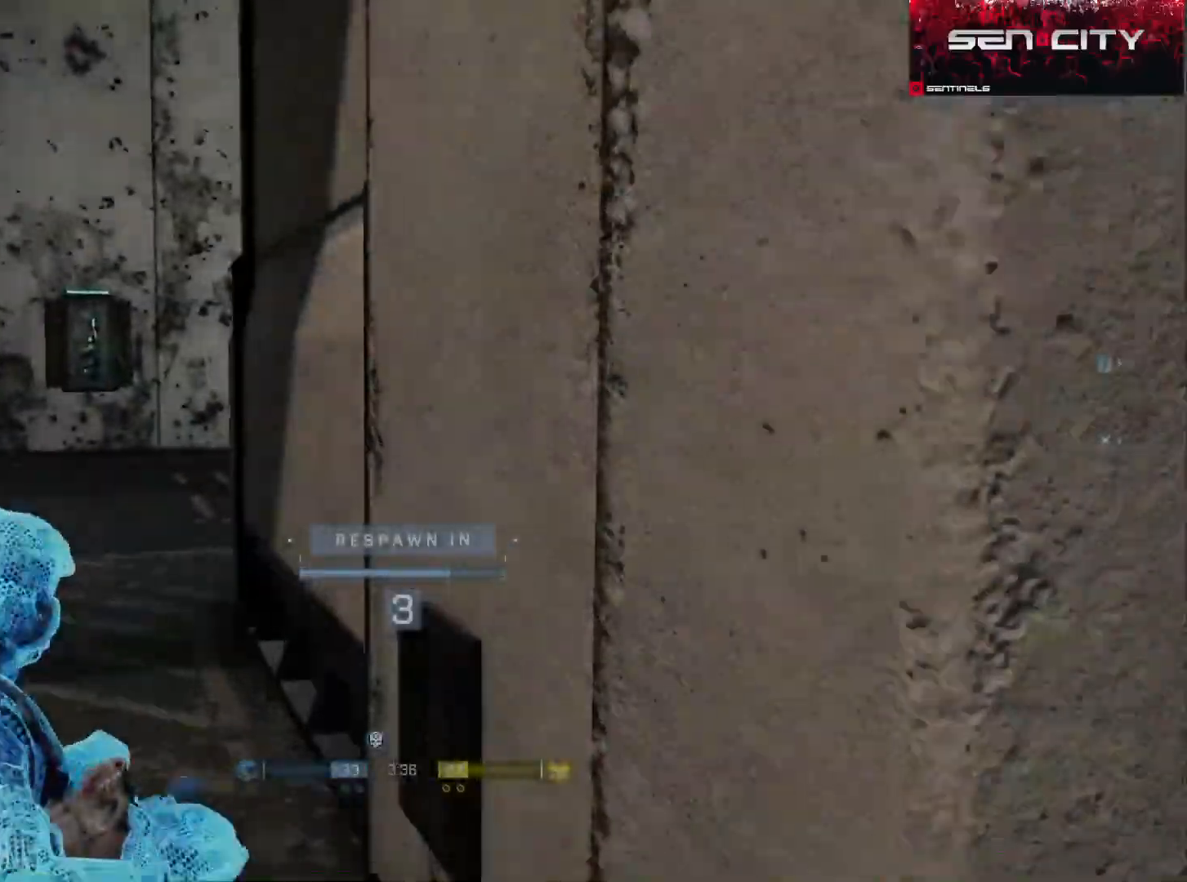
{"buttons": [], "left_stick": "up", "right_stick": "center", "events": []}
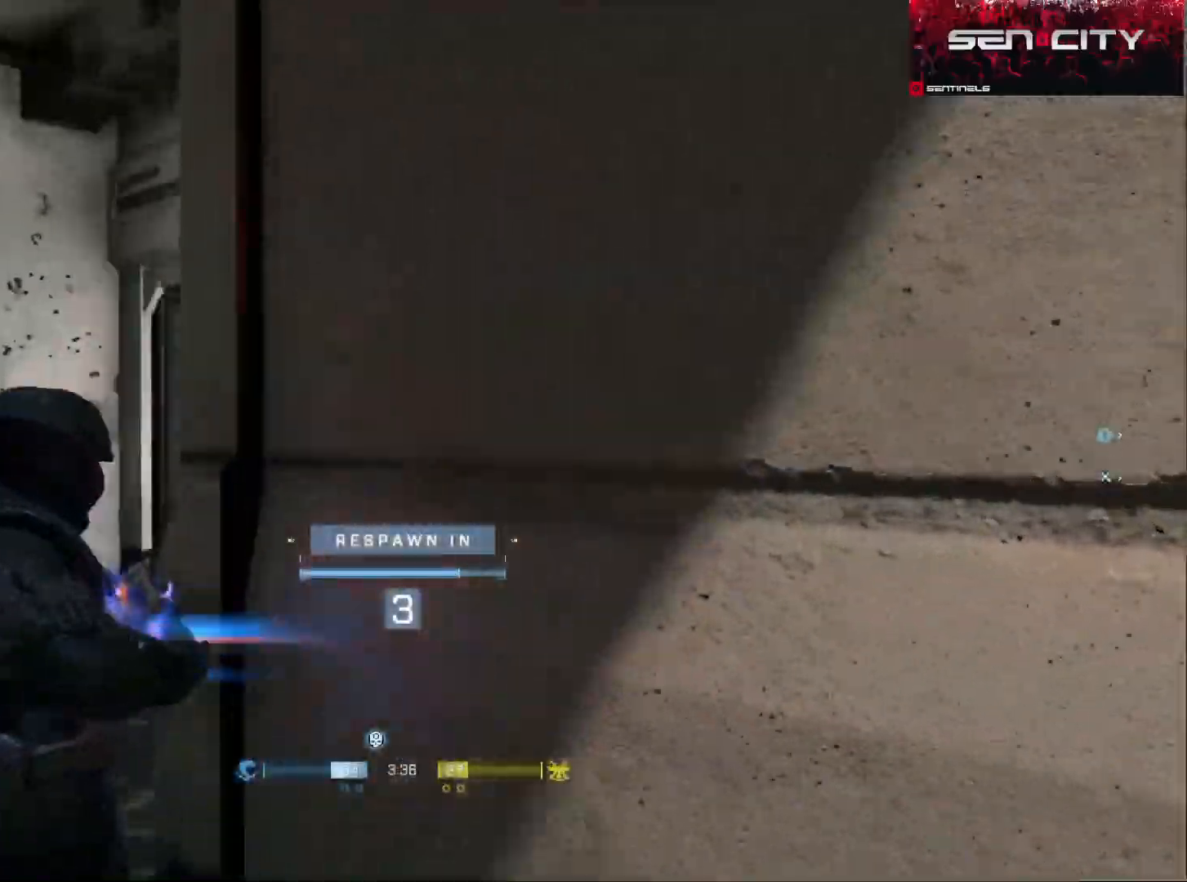
{"buttons": [], "left_stick": "up", "right_stick": "center", "events": [[334, "R1", "down"], [467, "R1", "up"]]}
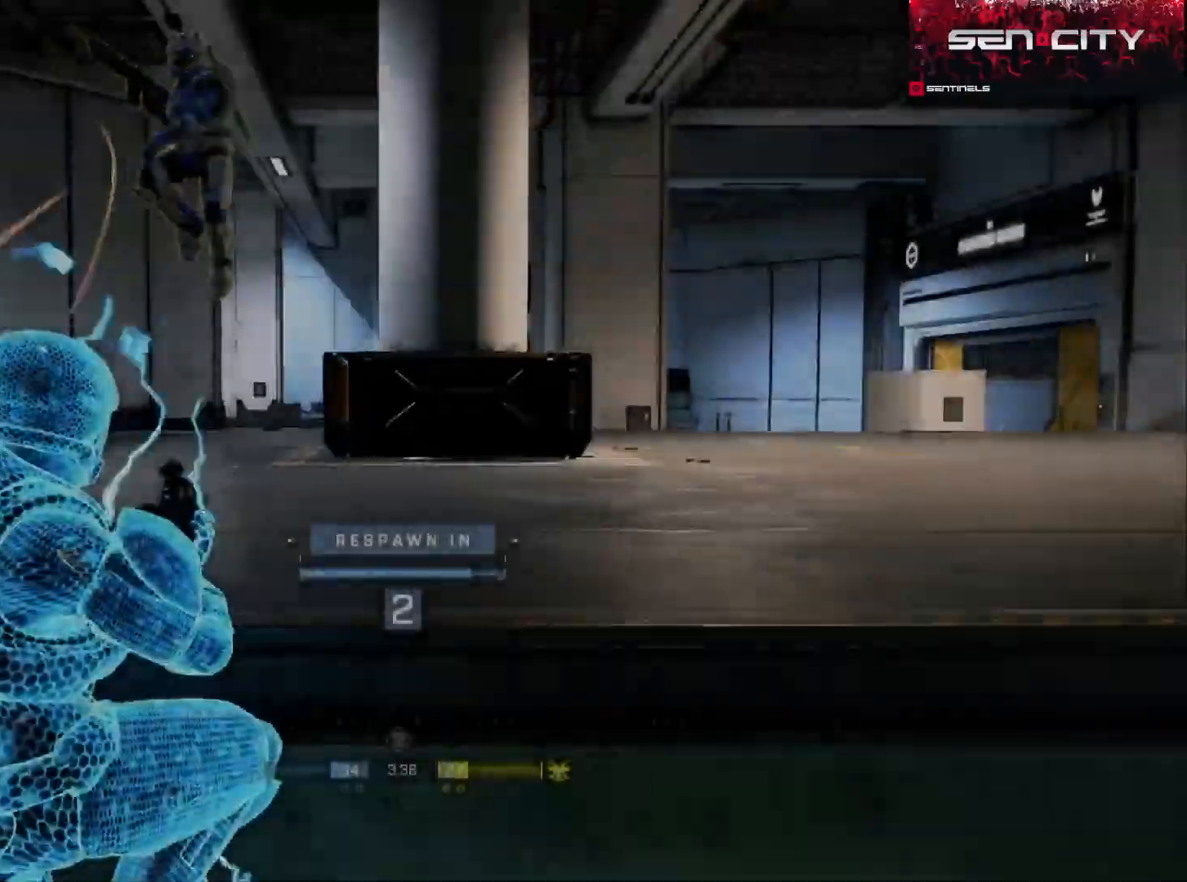
{"buttons": [], "left_stick": "up", "right_stick": "center", "events": []}
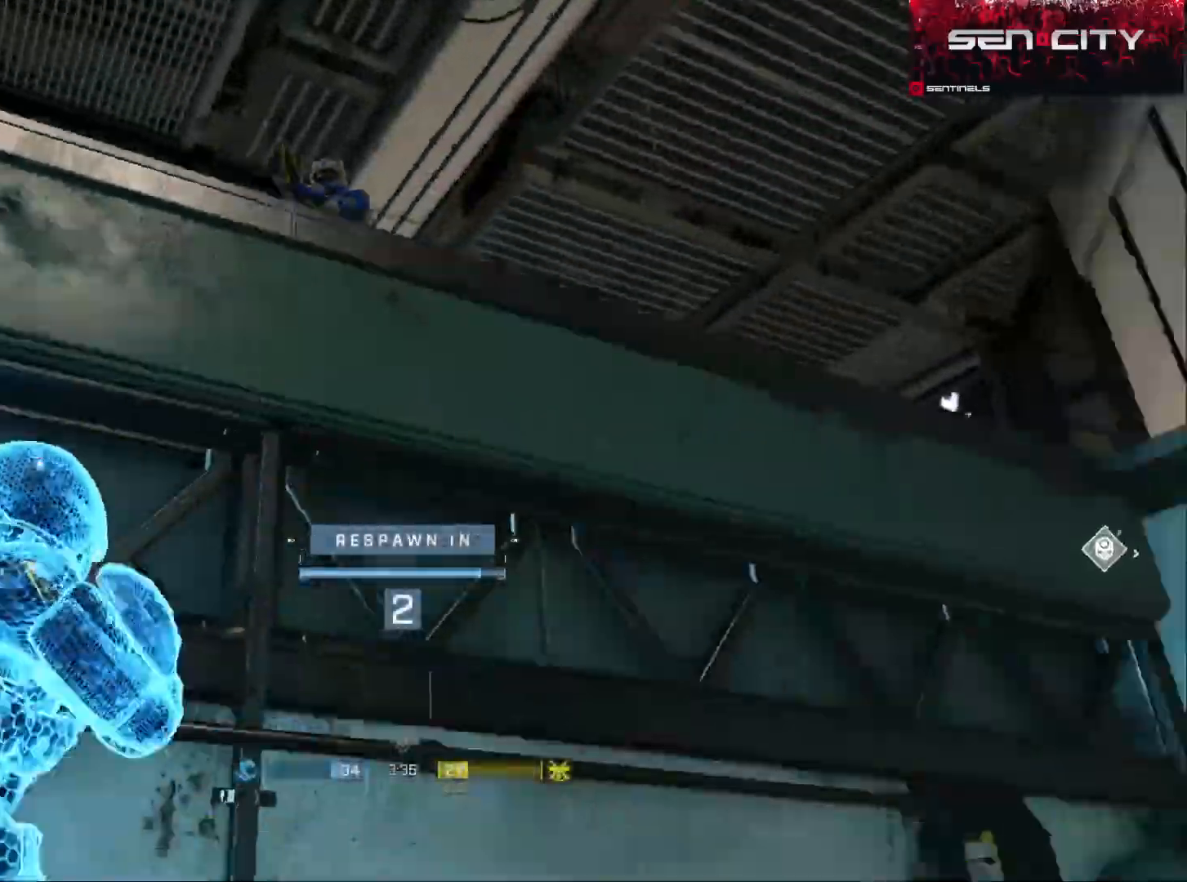
{"buttons": [], "left_stick": "up", "right_stick": "center", "events": [[33, "R1", "down"], [150, "R1", "up"]]}
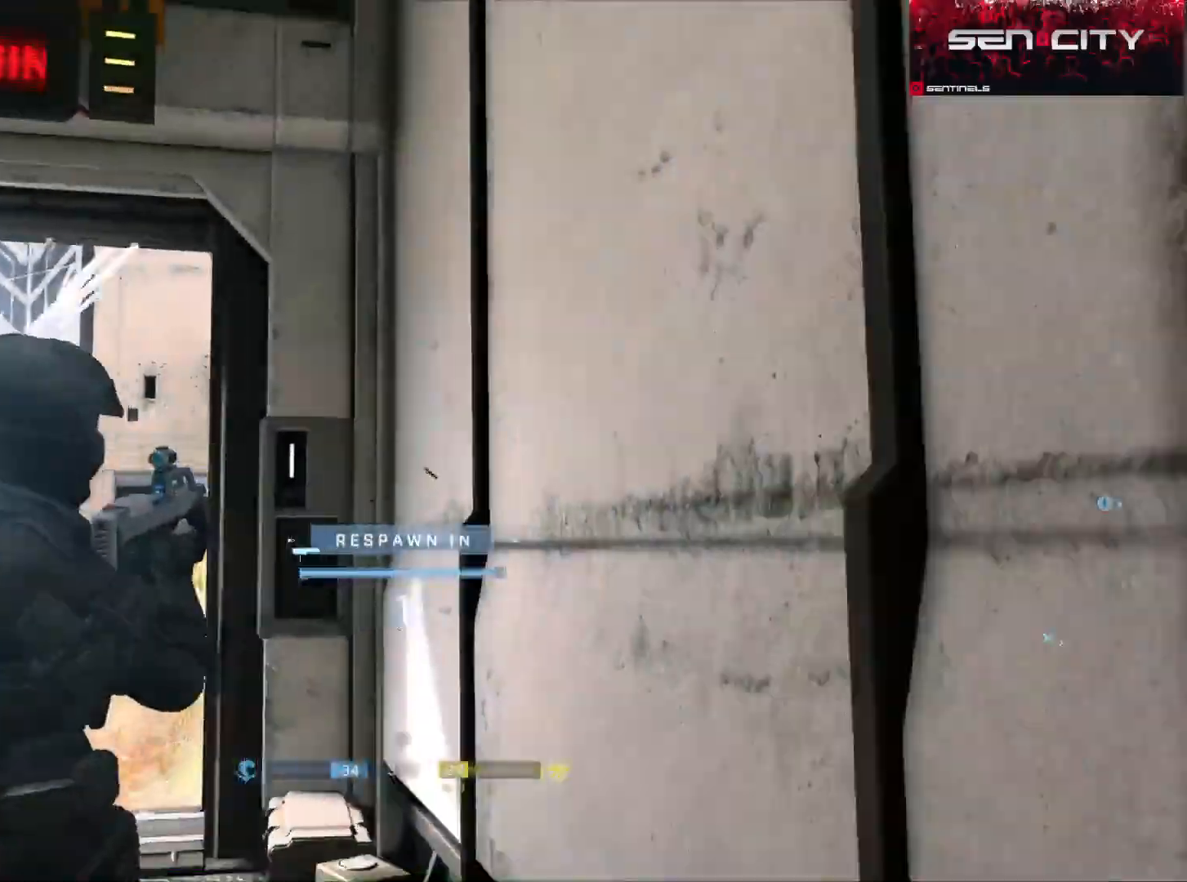
{"buttons": [], "left_stick": "up", "right_stick": "center", "events": [[201, "R1", "down"], [301, "R1", "up"]]}
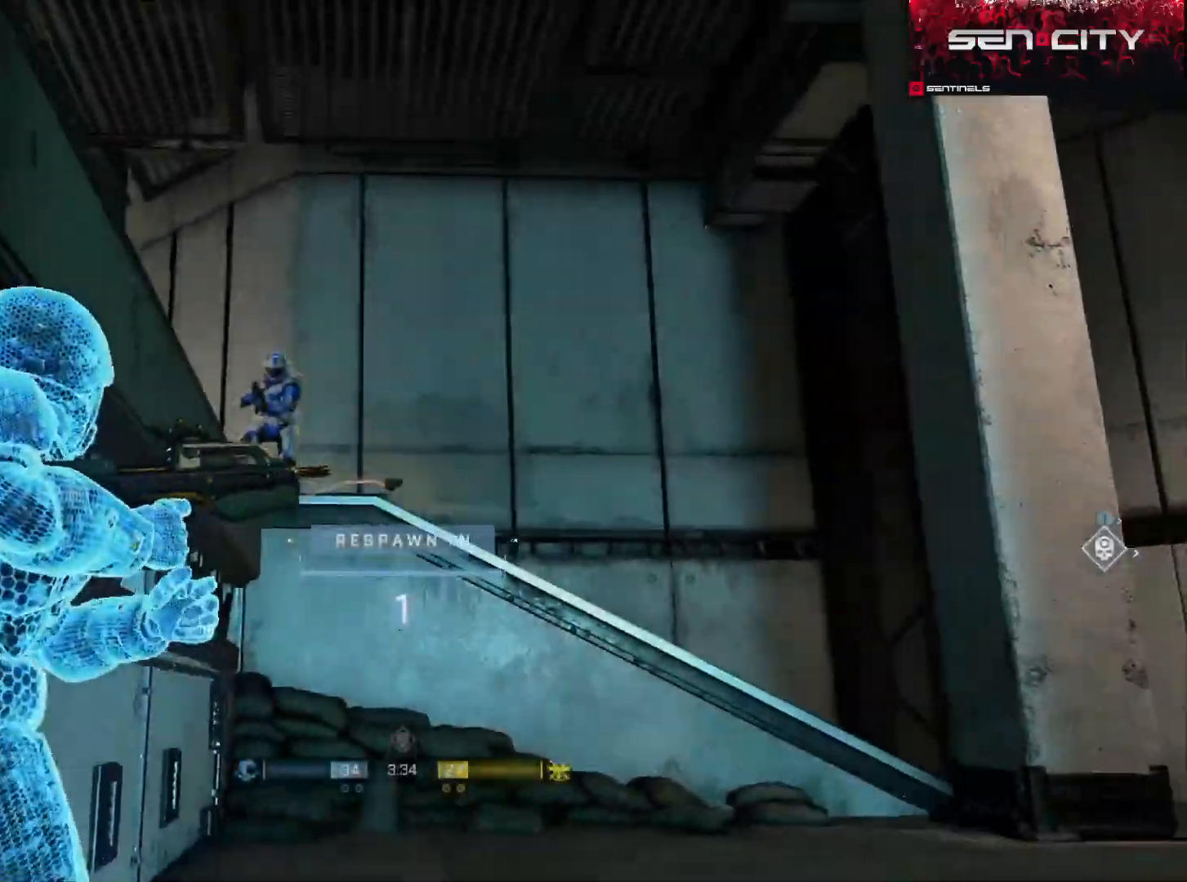
{"buttons": ["A"], "left_stick": "up", "right_stick": "center", "events": [[17, "A", "down"], [100, "A", "up"], [183, "A", "down"], [250, "A", "up"], [317, "A", "down"], [417, "A", "up"], [484, "A", "down"]]}
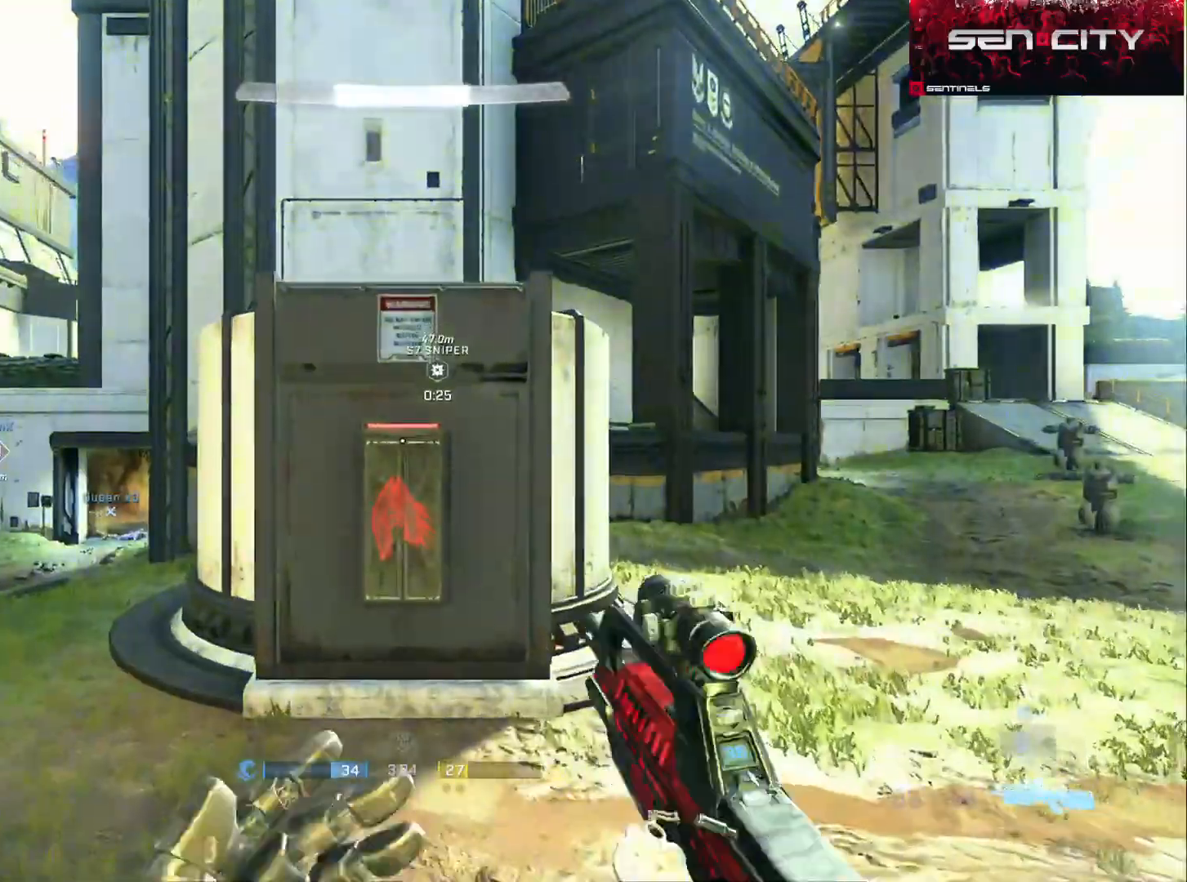
{"buttons": ["A"], "left_stick": "up-left", "right_stick": "left", "events": [[67, "A", "up"], [134, "A", "down"], [167, "right_stick", "right"], [201, "A", "up"], [251, "left_stick", "up-left"], [284, "right_stick", "left"], [317, "A", "down"], [367, "A", "up"], [484, "A", "down"]]}
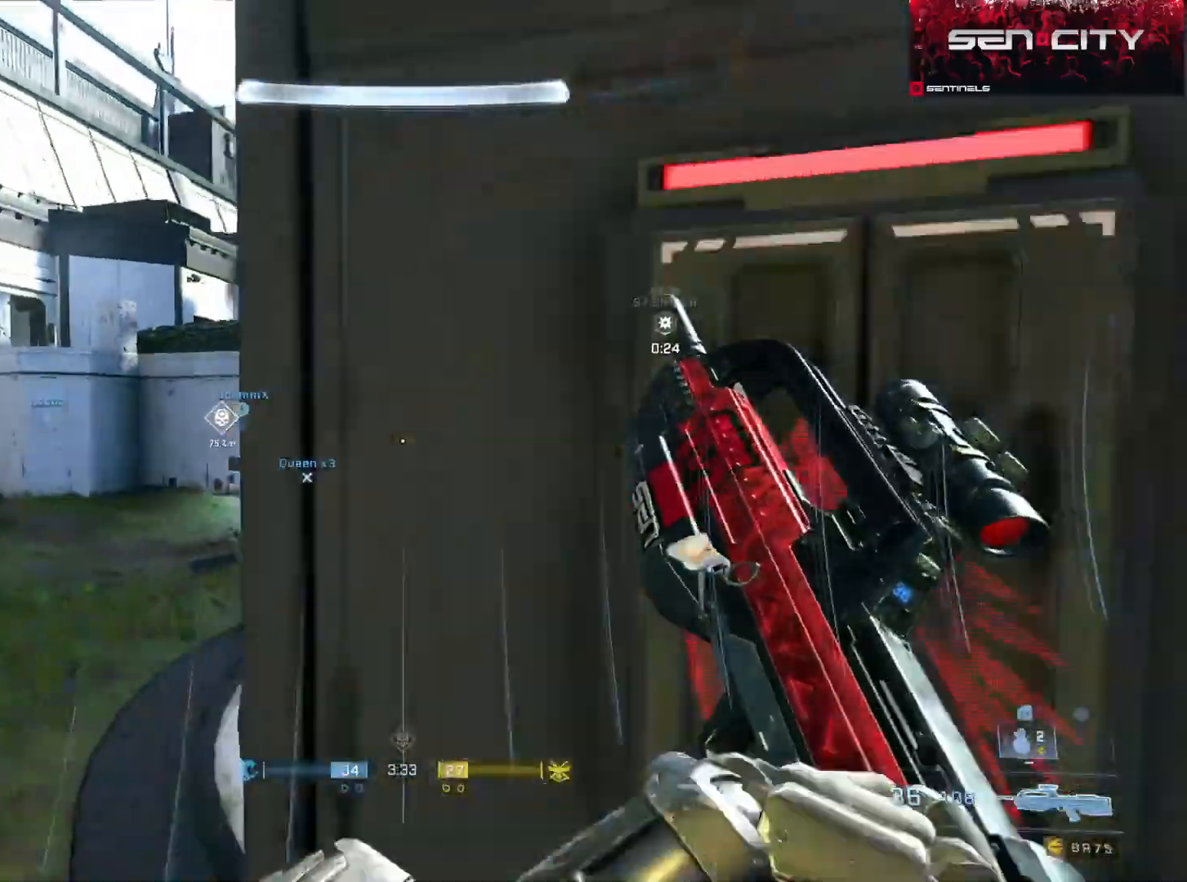
{"buttons": ["A"], "left_stick": "up", "right_stick": "up-right", "events": [[50, "A", "up"], [133, "A", "down"], [183, "right_stick", "center"], [233, "A", "up"], [334, "A", "down"], [417, "A", "up"], [450, "left_stick", "up"], [484, "A", "down"], [500, "right_stick", "up-right"]]}
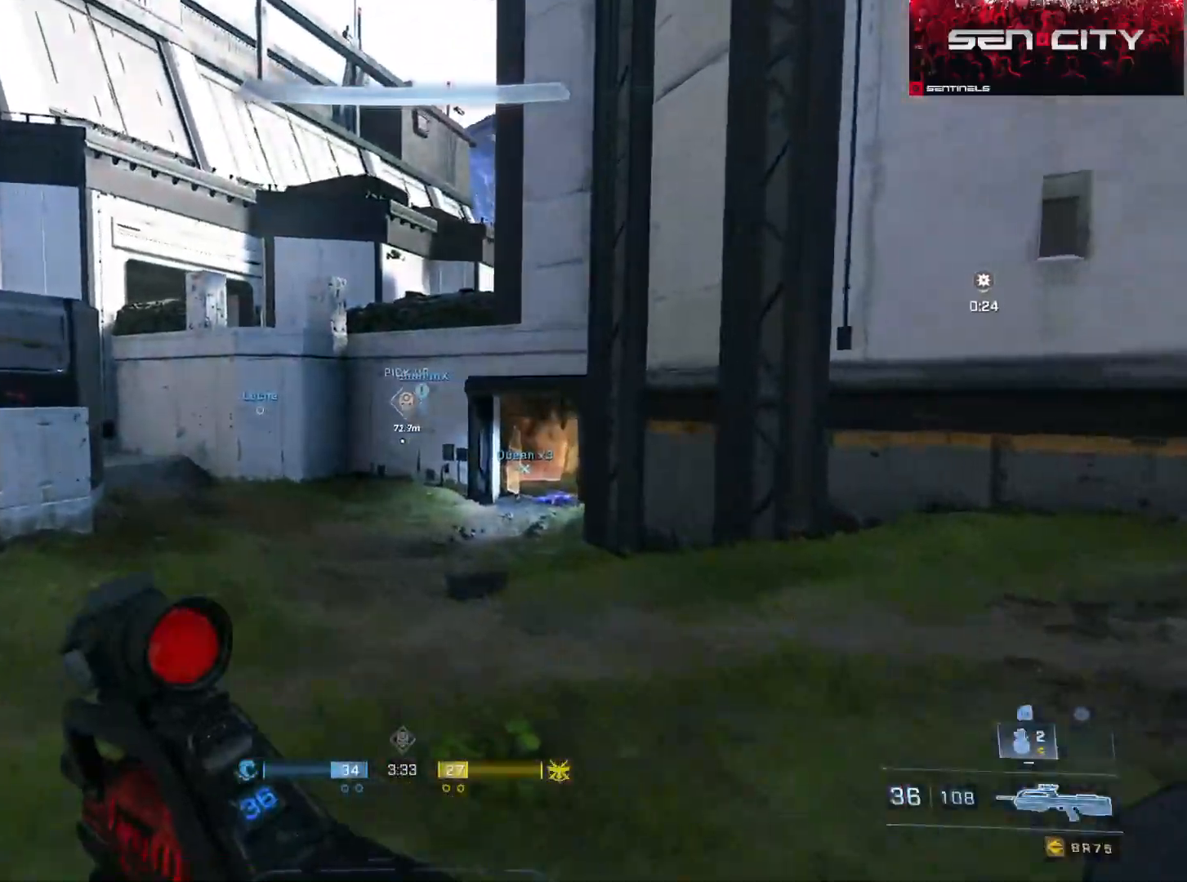
{"buttons": [], "left_stick": "up", "right_stick": "center", "events": [[84, "A", "up"], [167, "A", "down"], [167, "right_stick", "left"], [251, "A", "up"], [351, "A", "down"], [401, "right_stick", "center"], [434, "A", "up"]]}